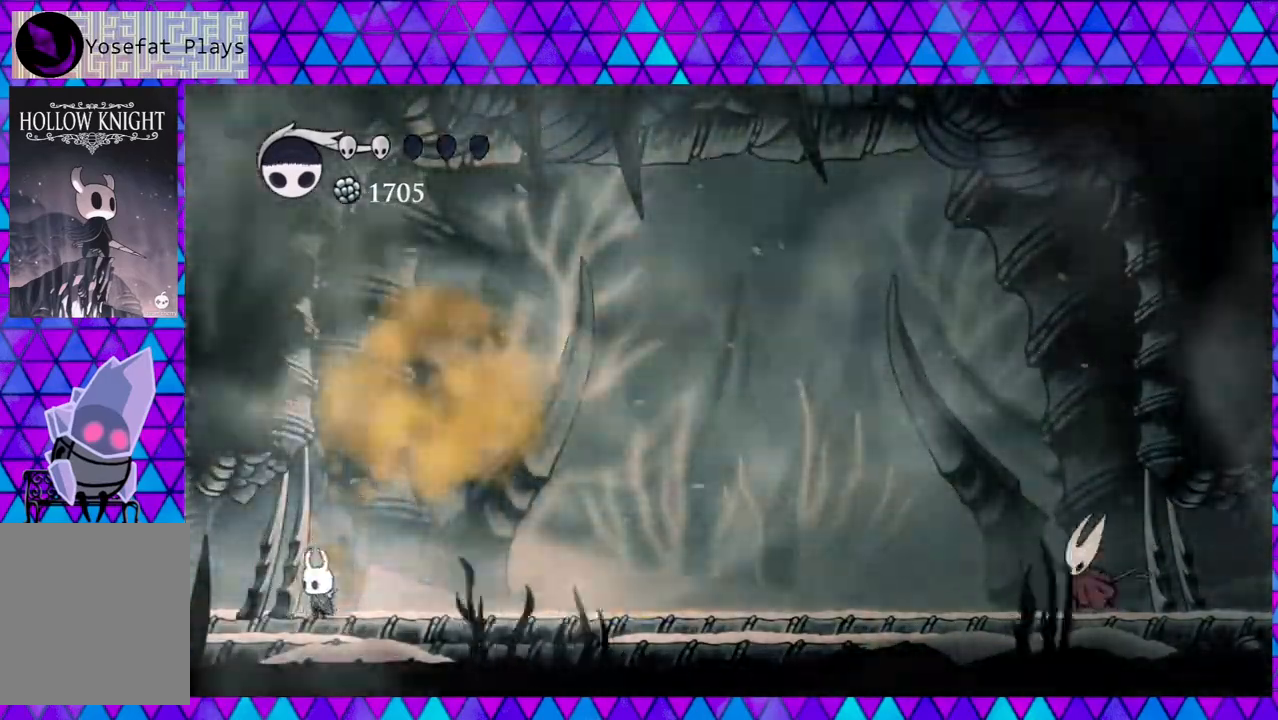
Gameplay with a controller (Nintendo layout); each line is a JSON object with the inputs held at the frame after it. "events" lists button and stick changes between this image and that frame as [ms after this image, input, new state], when the widget could be followed in between. Not read: L3 R3.
{"buttons": ["A"], "left_stick": "center", "right_stick": "center", "events": []}
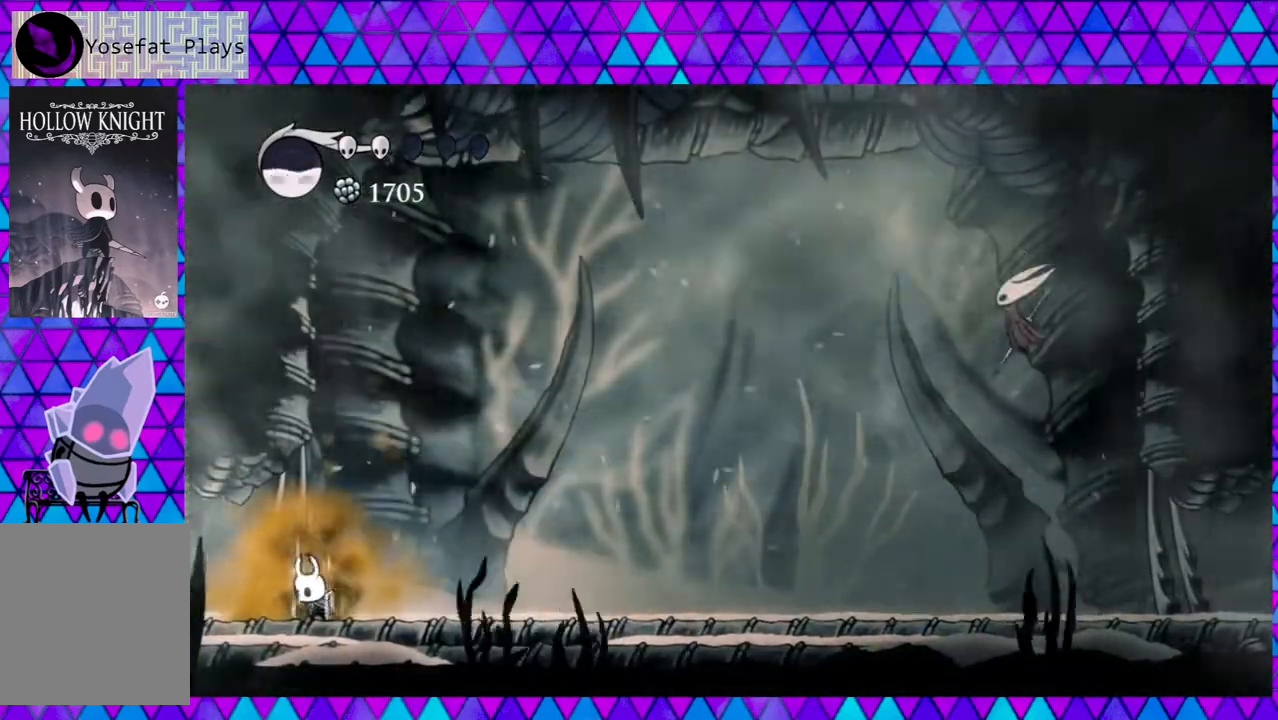
{"buttons": ["A"], "left_stick": "center", "right_stick": "center", "events": []}
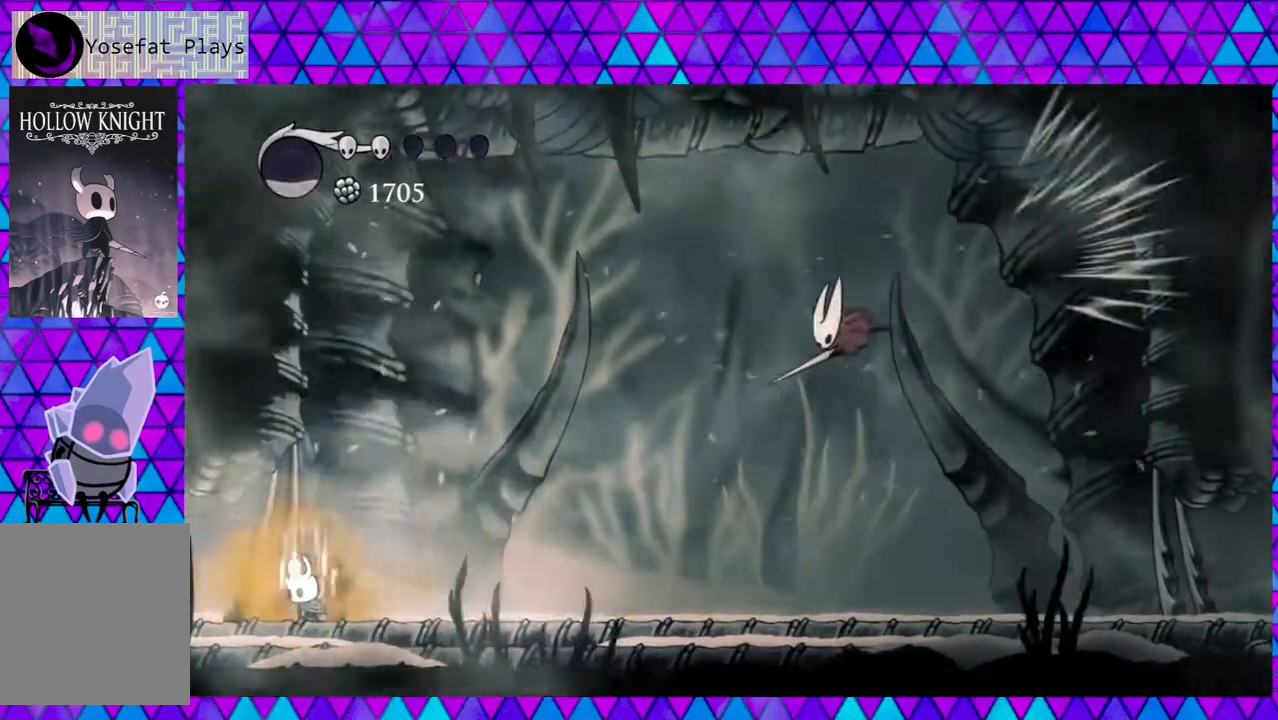
{"buttons": [], "left_stick": "center", "right_stick": "center", "events": [[367, "A", "up"]]}
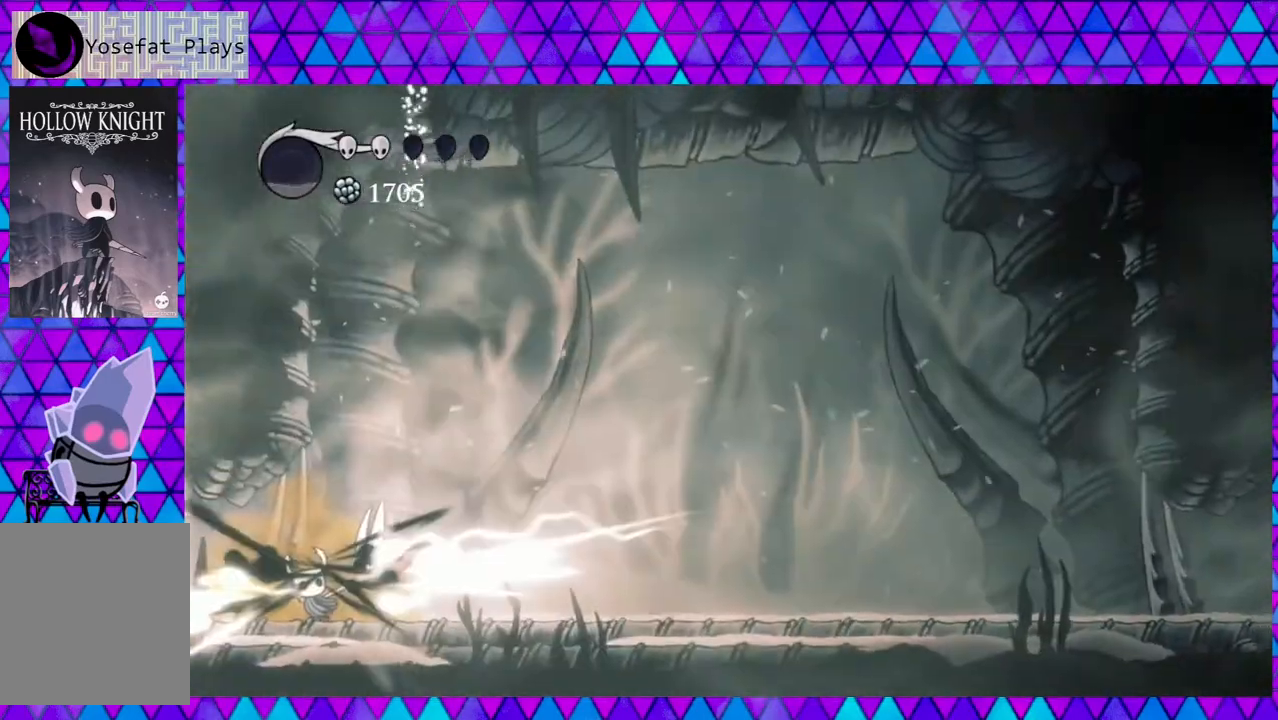
{"buttons": ["DPAD_RIGHT"], "left_stick": "center", "right_stick": "center", "events": [[200, "DPAD_RIGHT", "down"]]}
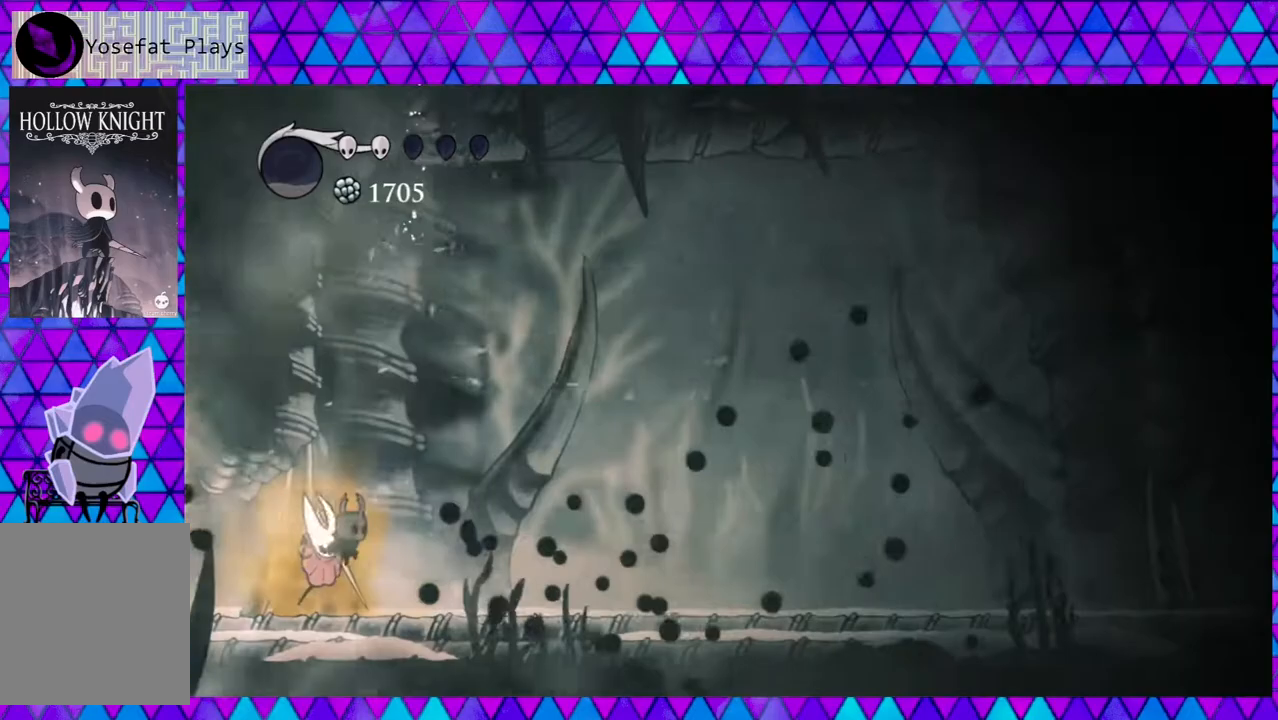
{"buttons": [], "left_stick": "center", "right_stick": "center", "events": [[250, "DPAD_RIGHT", "up"], [250, "DPAD_UP", "down"], [283, "DPAD_LEFT", "down"], [283, "DPAD_UP", "up"], [317, "Y", "down"], [367, "DPAD_LEFT", "up"], [450, "Y", "up"]]}
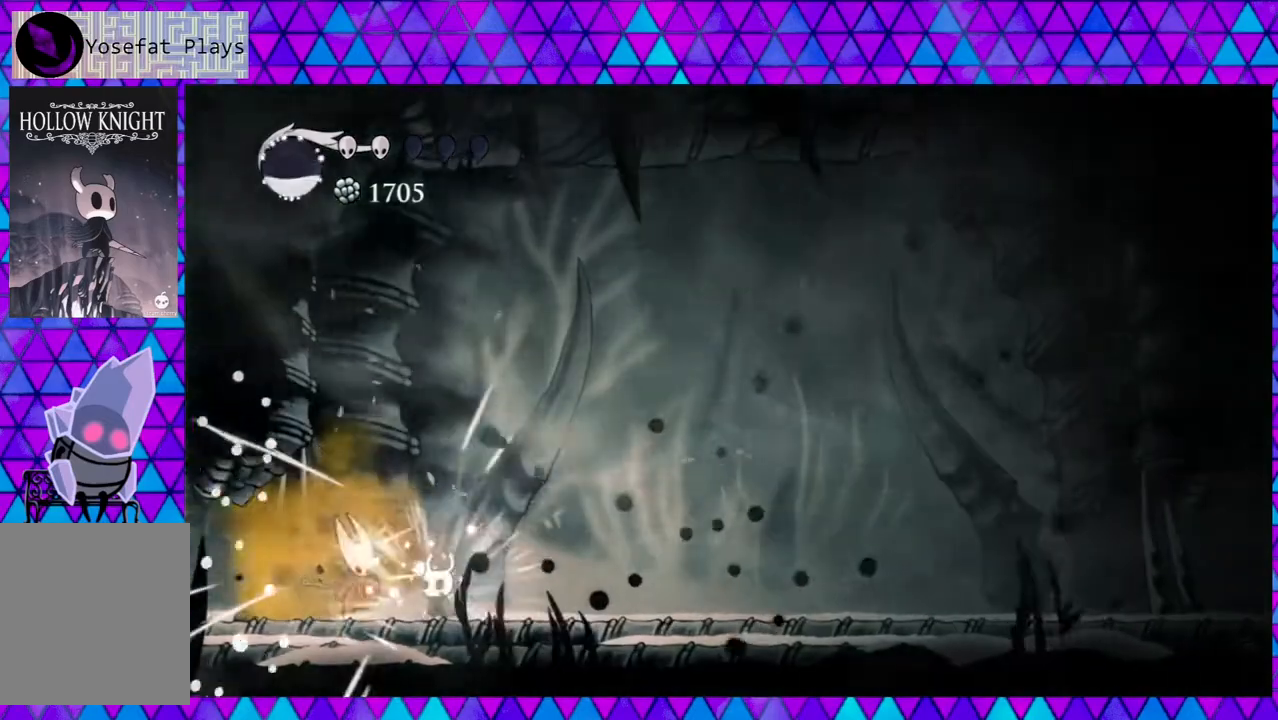
{"buttons": ["R2", "DPAD_RIGHT"], "left_stick": "center", "right_stick": "center", "events": [[33, "DPAD_RIGHT", "down"], [150, "R2", "down"]]}
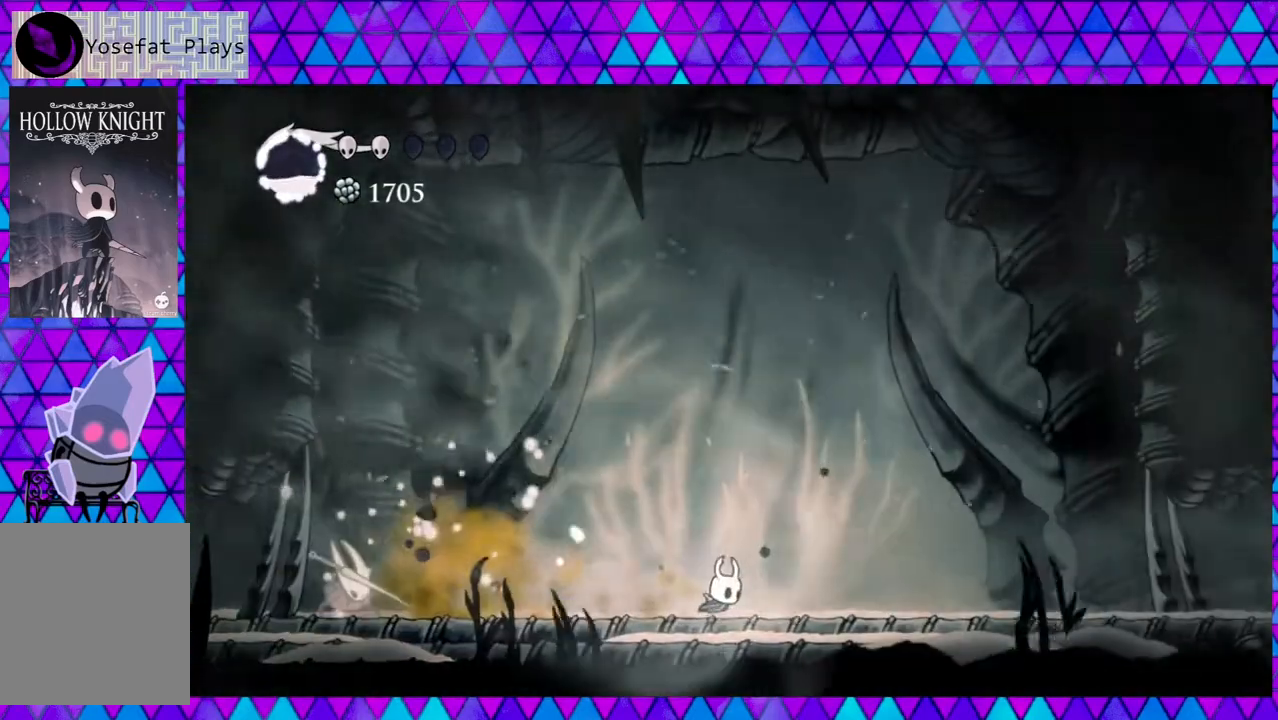
{"buttons": ["B", "DPAD_RIGHT"], "left_stick": "center", "right_stick": "center", "events": [[100, "R2", "up"], [283, "B", "down"]]}
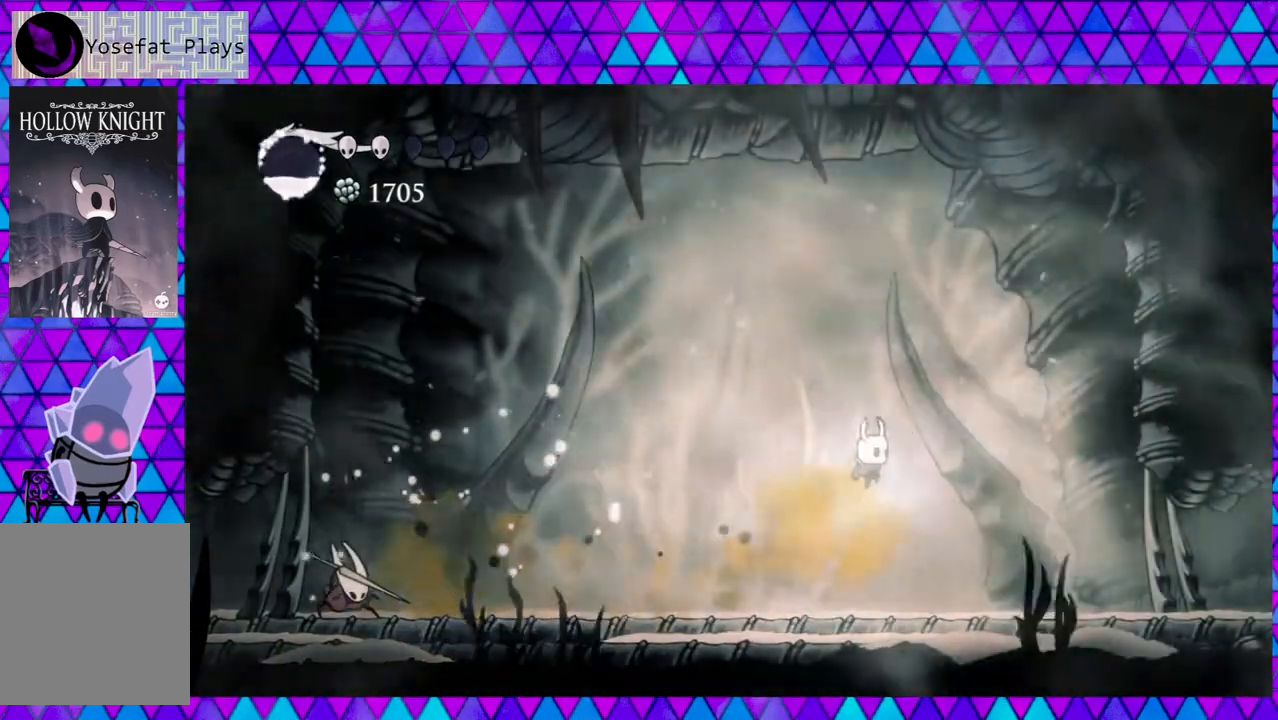
{"buttons": ["DPAD_RIGHT"], "left_stick": "center", "right_stick": "center", "events": [[183, "B", "up"]]}
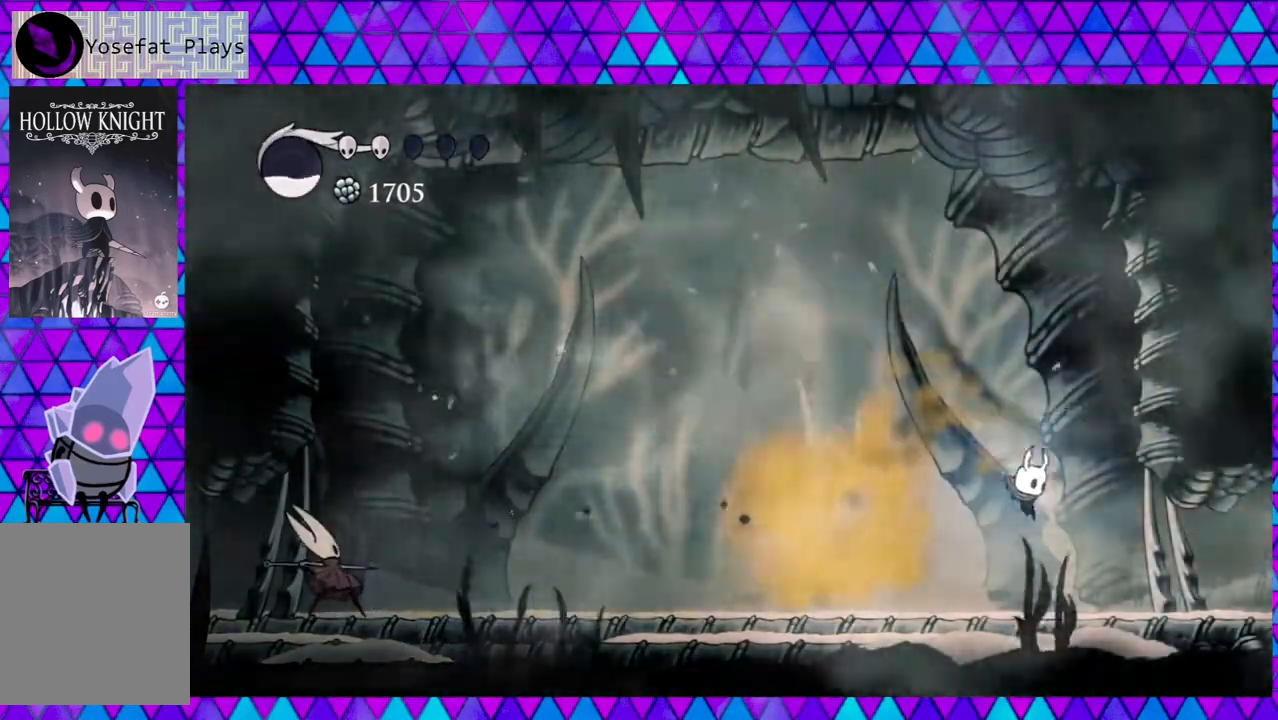
{"buttons": [], "left_stick": "center", "right_stick": "center", "events": [[500, "DPAD_RIGHT", "up"]]}
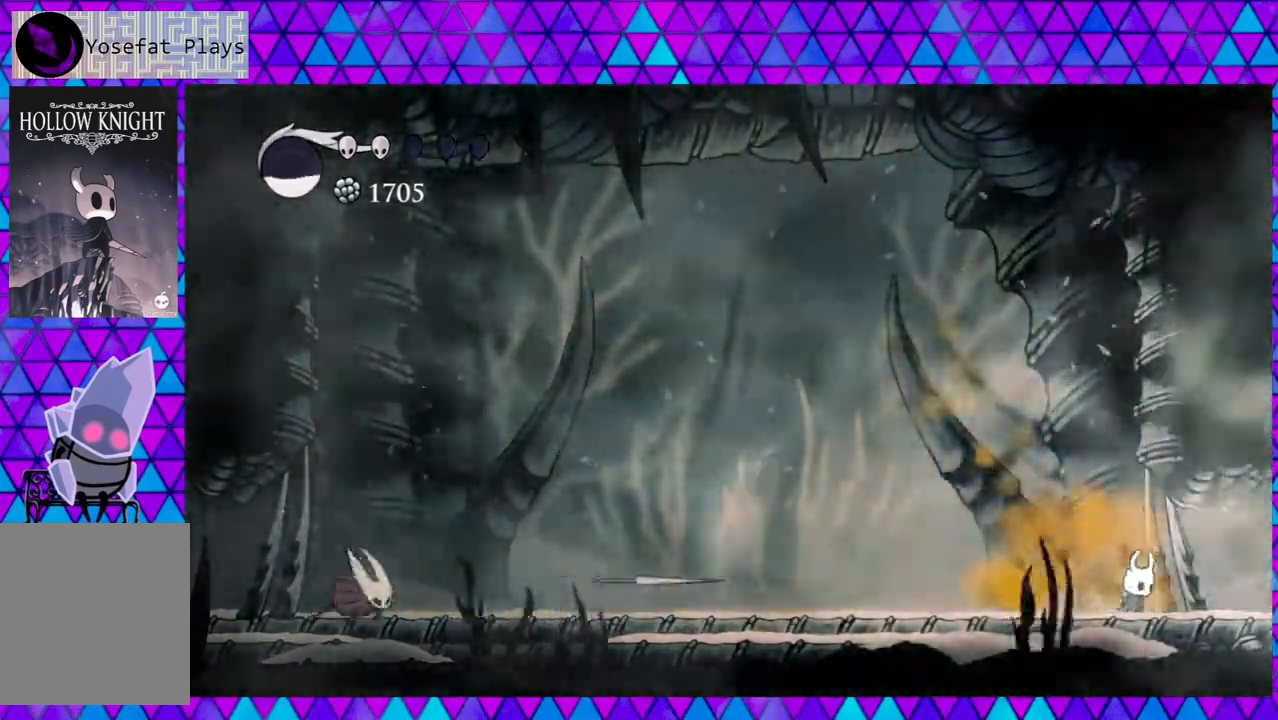
{"buttons": ["A"], "left_stick": "center", "right_stick": "center", "events": [[117, "A", "down"]]}
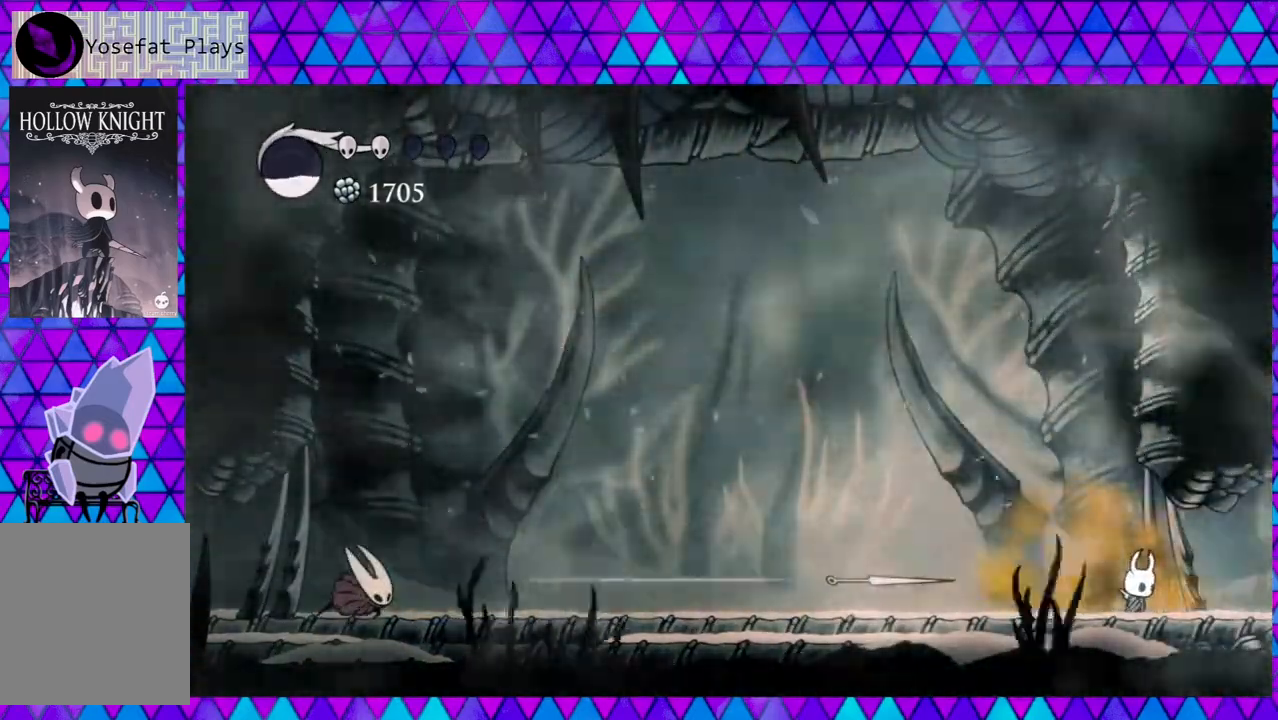
{"buttons": ["A"], "left_stick": "center", "right_stick": "center", "events": []}
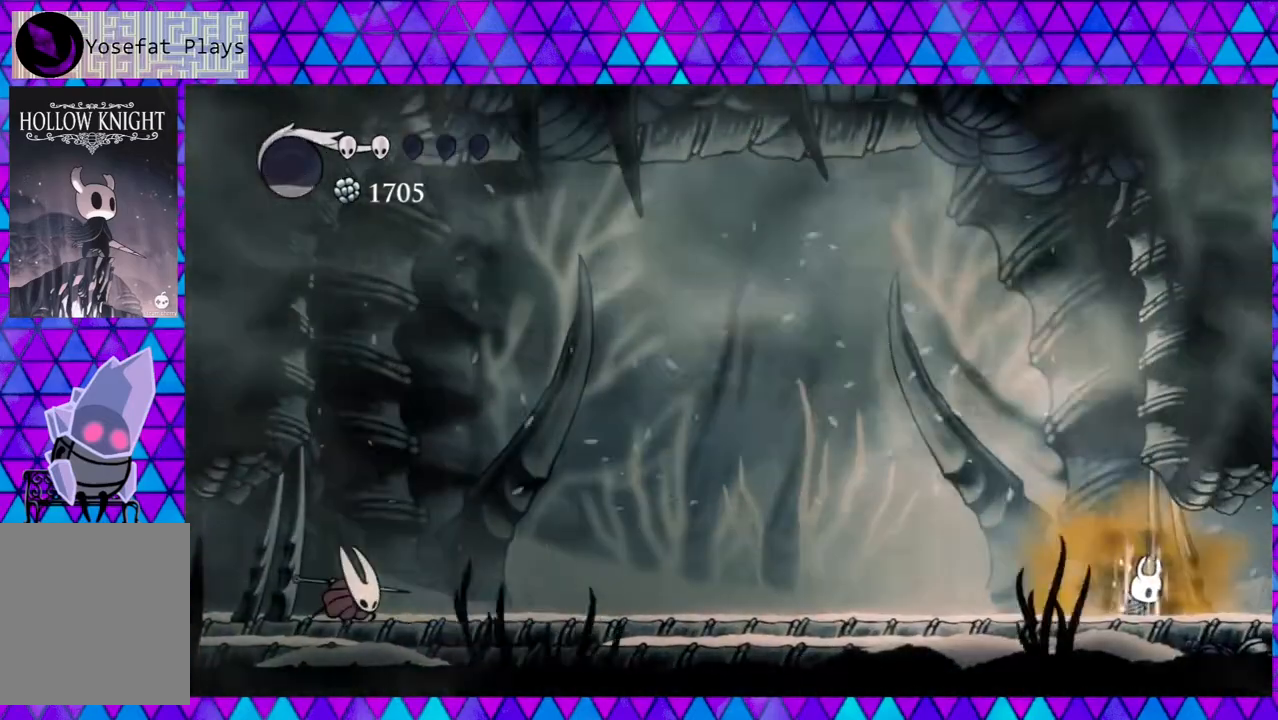
{"buttons": ["A"], "left_stick": "center", "right_stick": "center", "events": []}
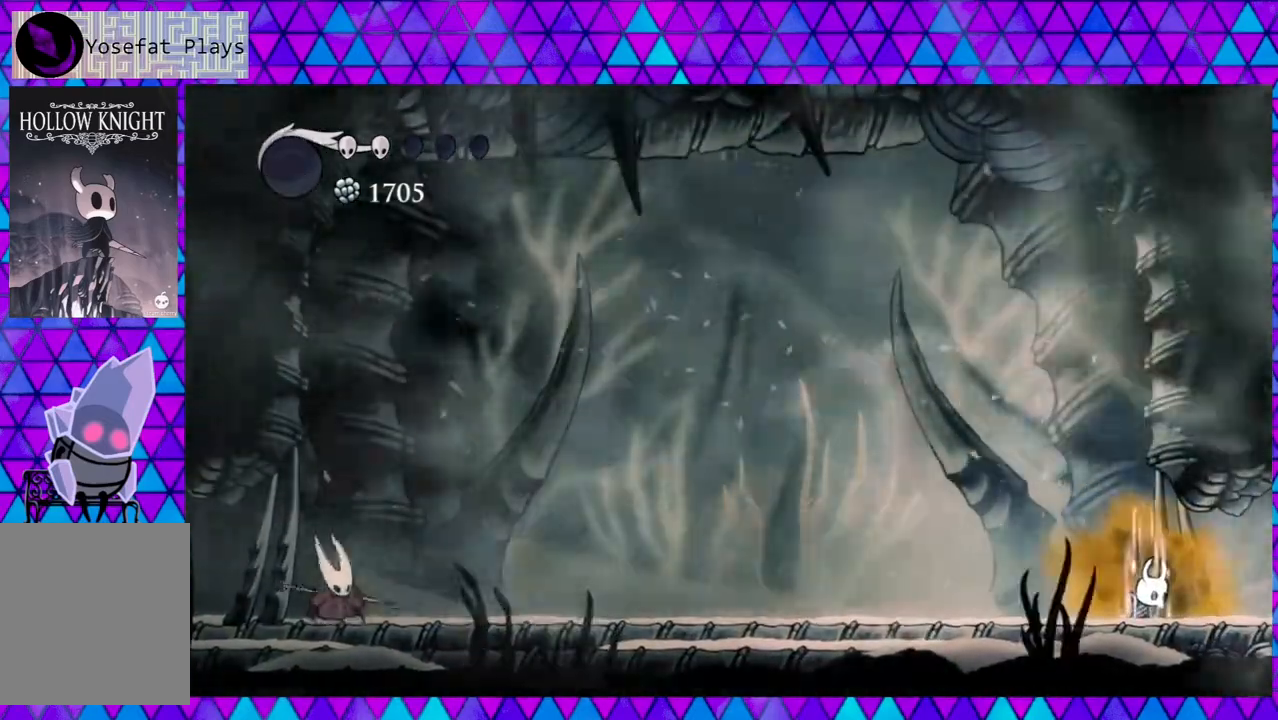
{"buttons": [], "left_stick": "center", "right_stick": "center", "events": [[367, "A", "up"]]}
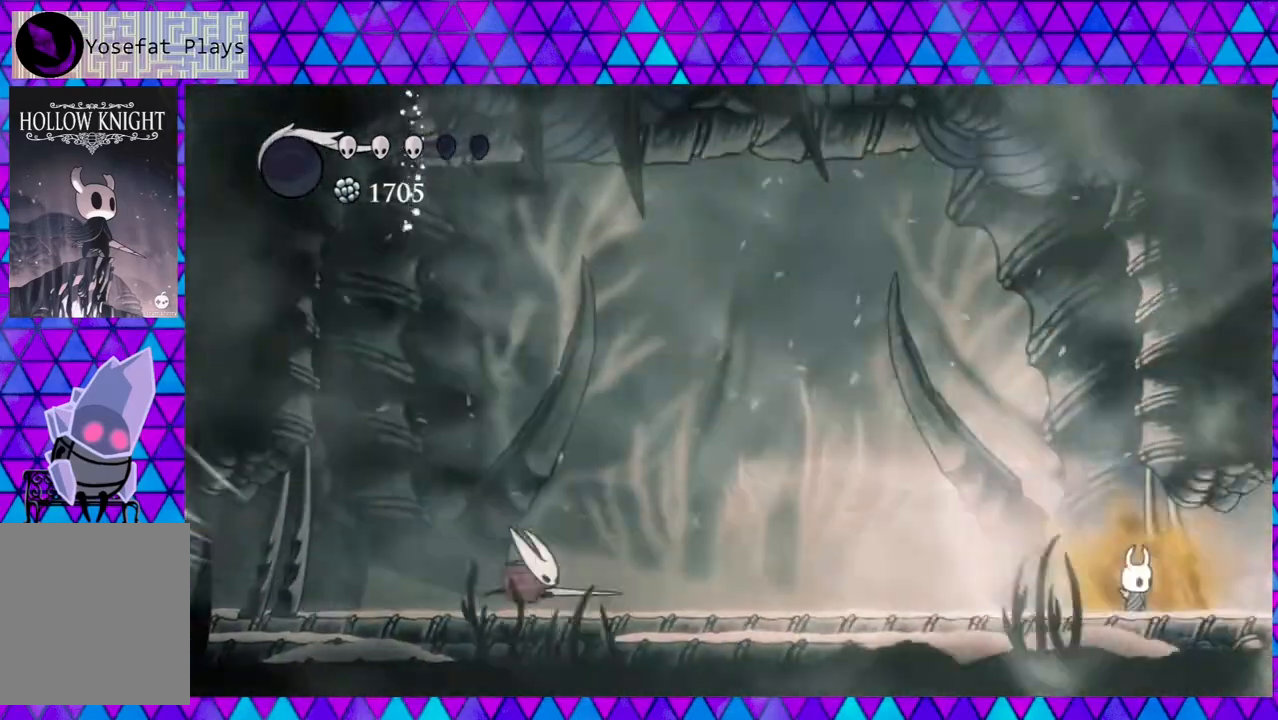
{"buttons": ["B", "DPAD_LEFT"], "left_stick": "center", "right_stick": "center", "events": [[233, "B", "down"], [500, "DPAD_LEFT", "down"]]}
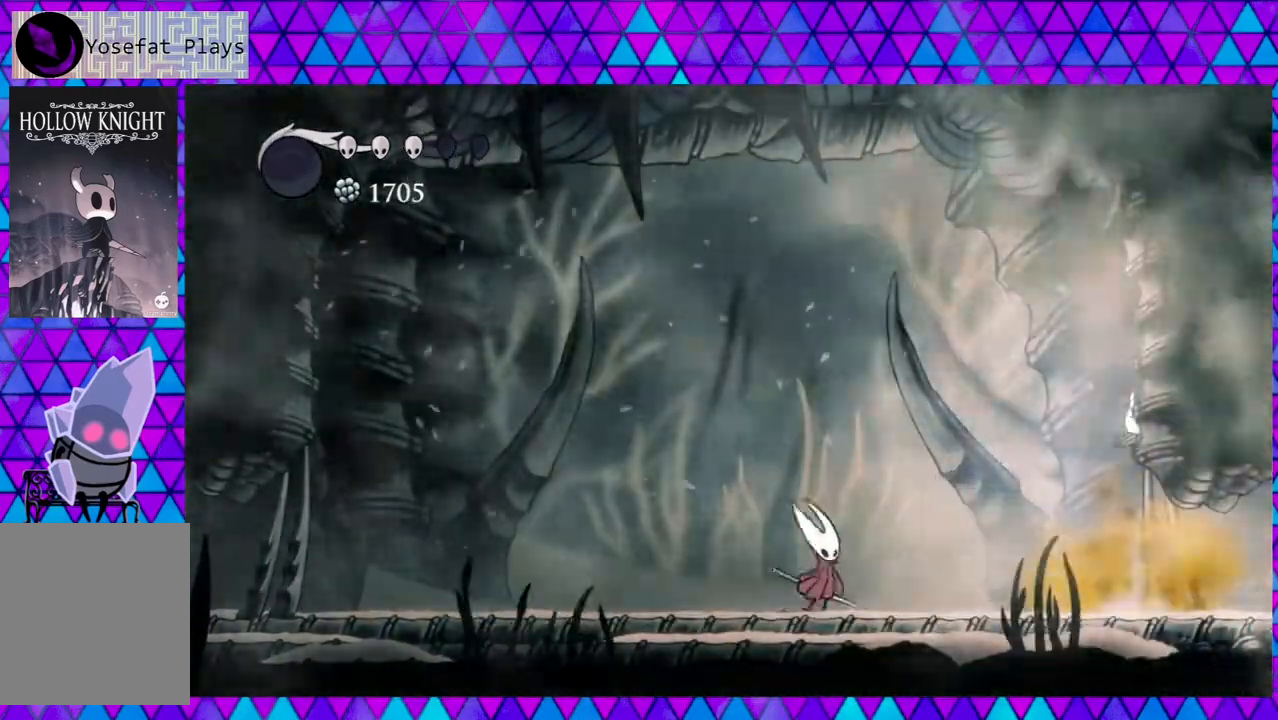
{"buttons": [], "left_stick": "center", "right_stick": "center", "events": [[133, "B", "up"], [167, "DPAD_LEFT", "up"], [267, "DPAD_LEFT", "down"], [500, "DPAD_LEFT", "up"]]}
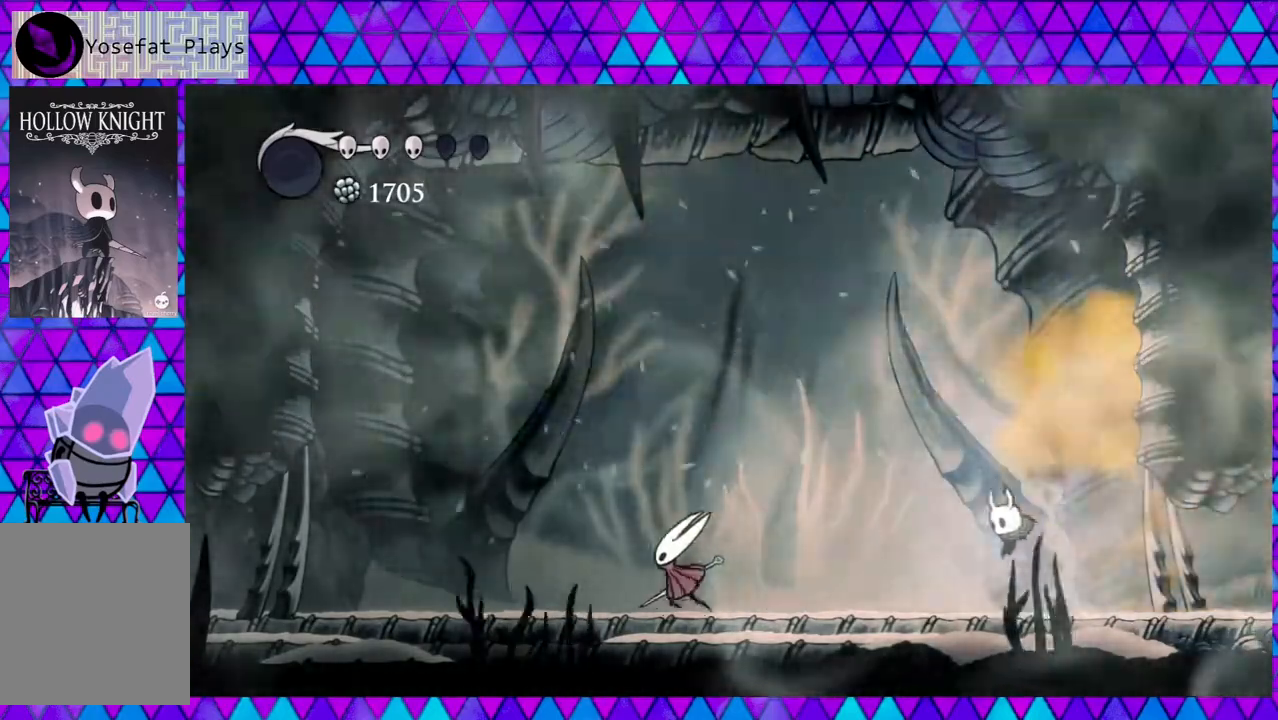
{"buttons": [], "left_stick": "center", "right_stick": "center", "events": [[83, "DPAD_RIGHT", "down"], [300, "DPAD_RIGHT", "up"]]}
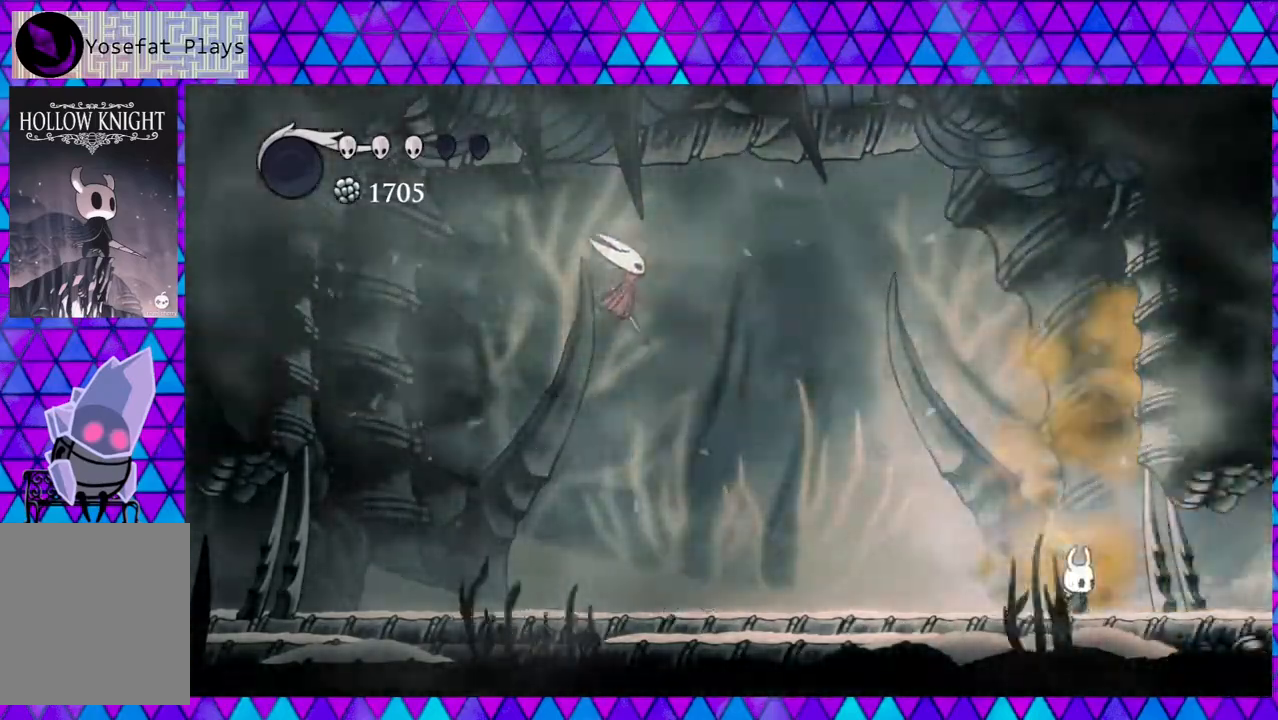
{"buttons": [], "left_stick": "center", "right_stick": "center", "events": [[83, "B", "down"], [317, "B", "up"]]}
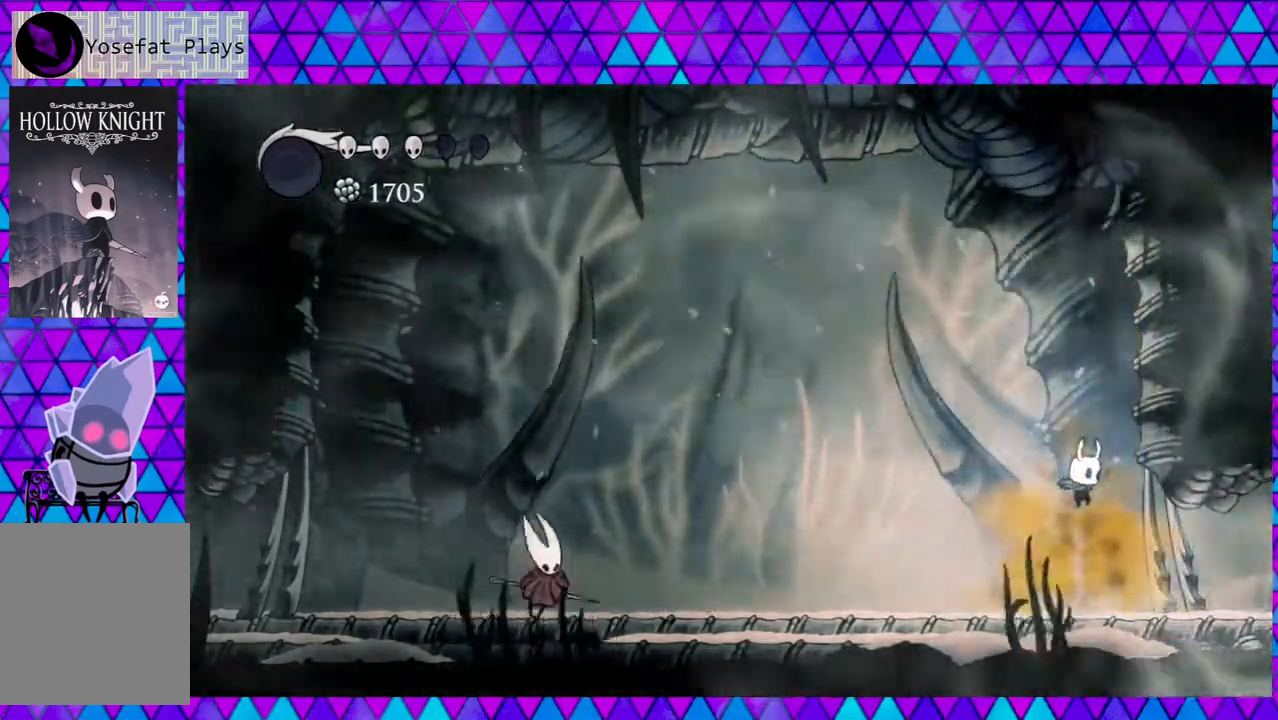
{"buttons": [], "left_stick": "center", "right_stick": "center", "events": []}
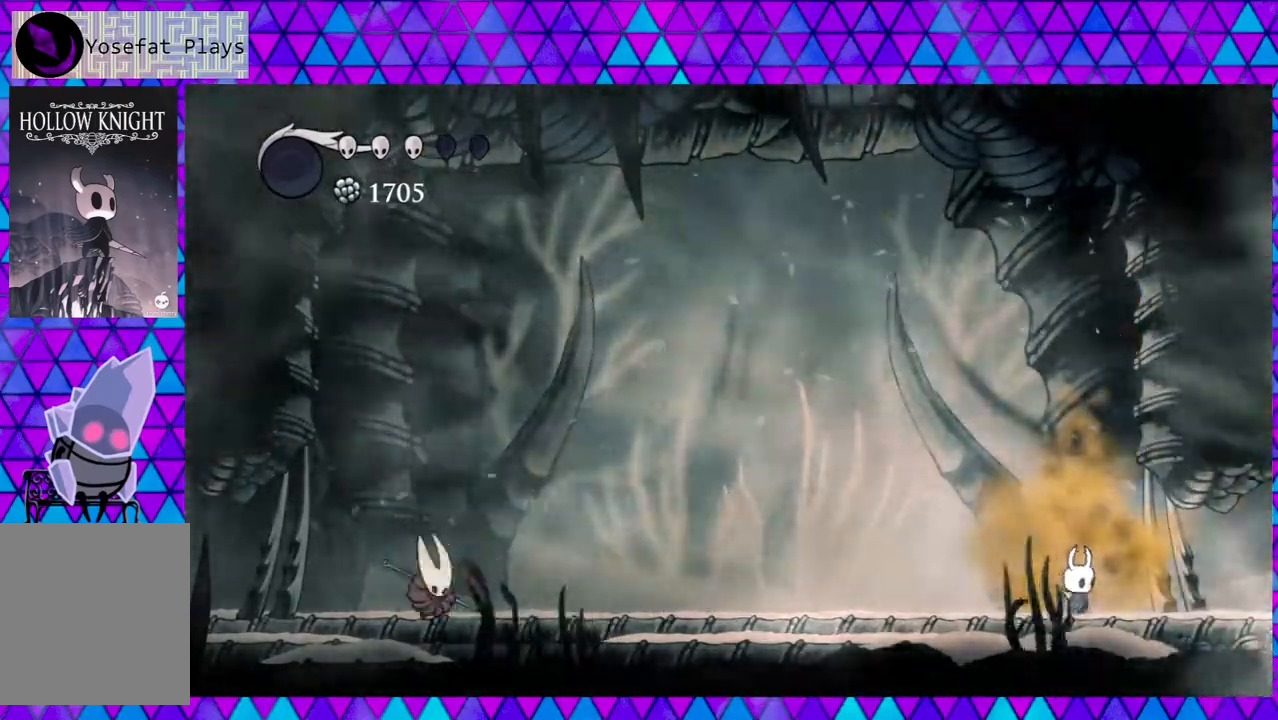
{"buttons": [], "left_stick": "center", "right_stick": "center", "events": [[183, "DPAD_LEFT", "down"], [283, "DPAD_LEFT", "up"]]}
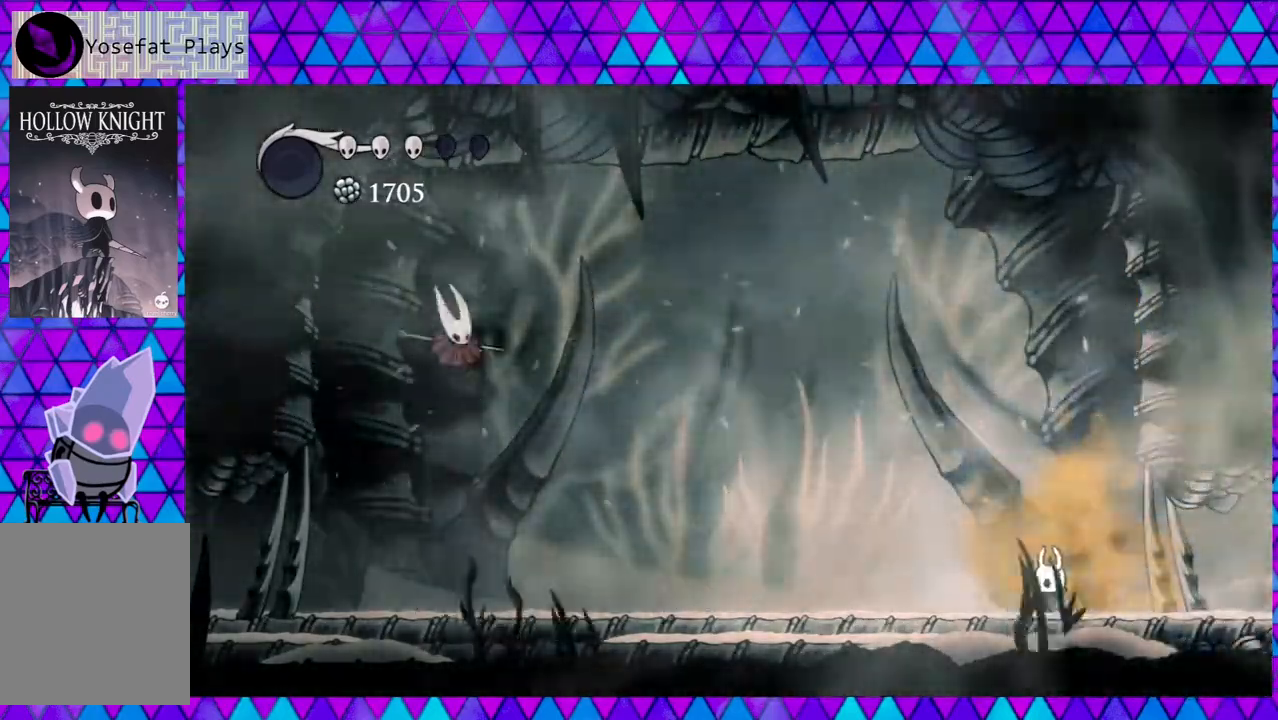
{"buttons": ["B", "DPAD_RIGHT"], "left_stick": "center", "right_stick": "center", "events": [[400, "B", "down"], [433, "DPAD_RIGHT", "down"]]}
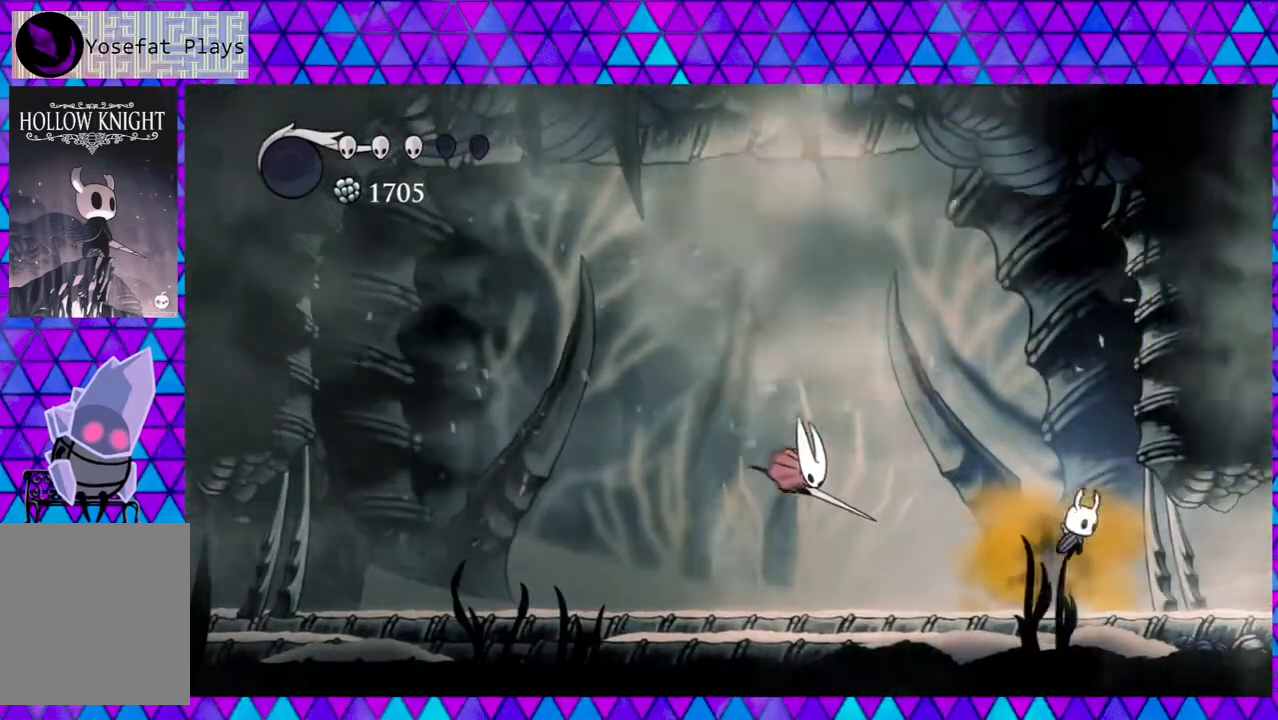
{"buttons": ["Y", "DPAD_DOWN"], "left_stick": "center", "right_stick": "center", "events": [[200, "DPAD_LEFT", "down"], [200, "DPAD_RIGHT", "up"], [267, "B", "up"], [317, "DPAD_DOWN", "down"], [383, "DPAD_LEFT", "up"], [450, "Y", "down"]]}
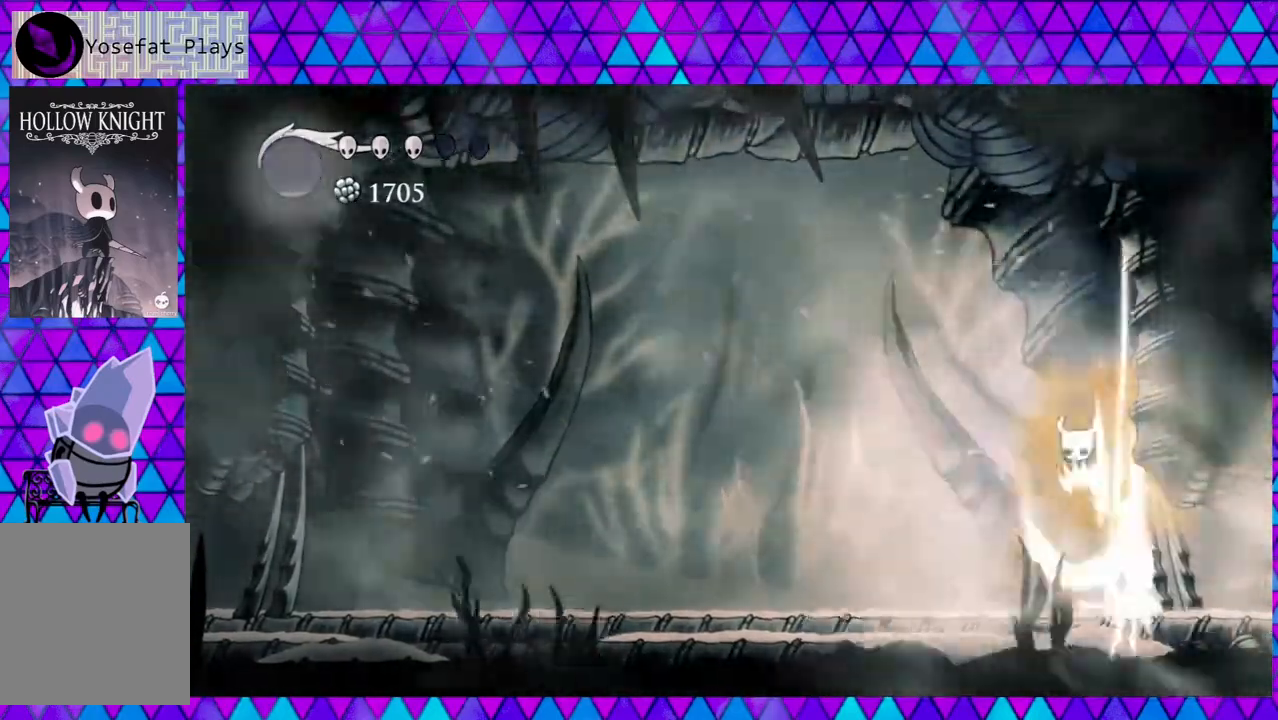
{"buttons": ["R2", "DPAD_LEFT"], "left_stick": "center", "right_stick": "center", "events": [[150, "DPAD_LEFT", "down"], [150, "Y", "up"], [283, "DPAD_DOWN", "up"], [383, "R2", "down"]]}
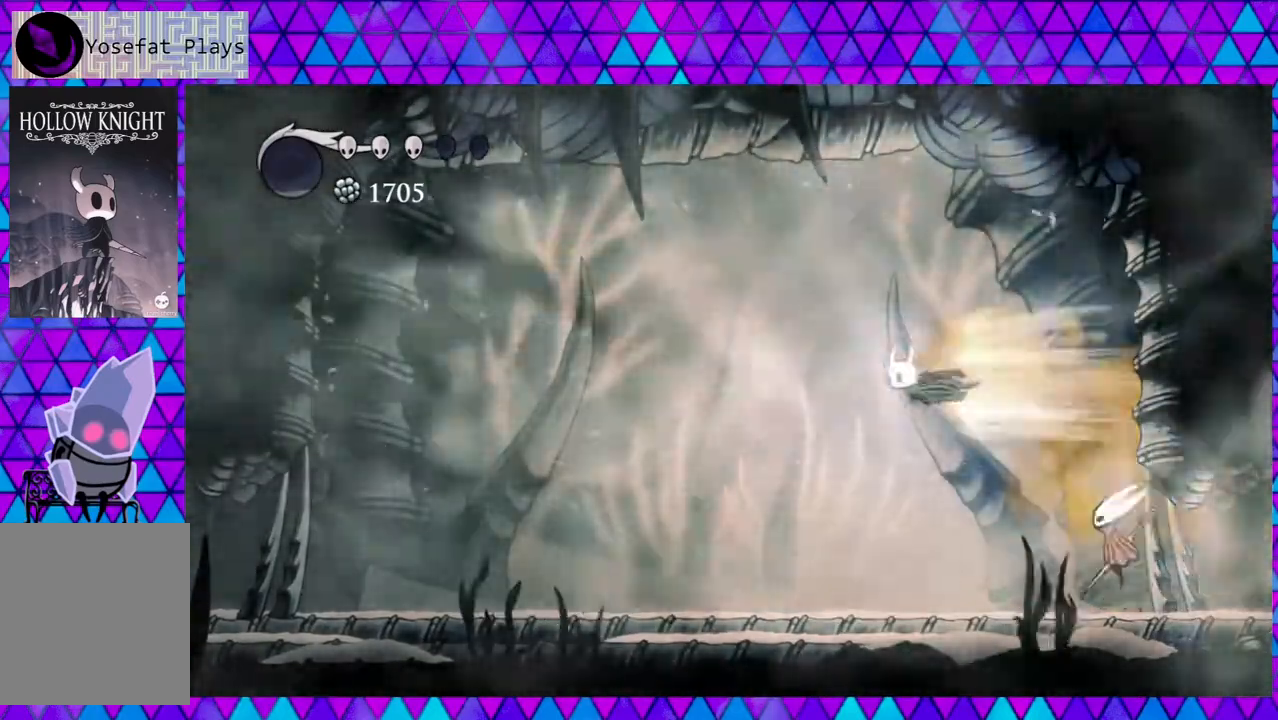
{"buttons": ["DPAD_LEFT"], "left_stick": "center", "right_stick": "center", "events": [[217, "R2", "up"]]}
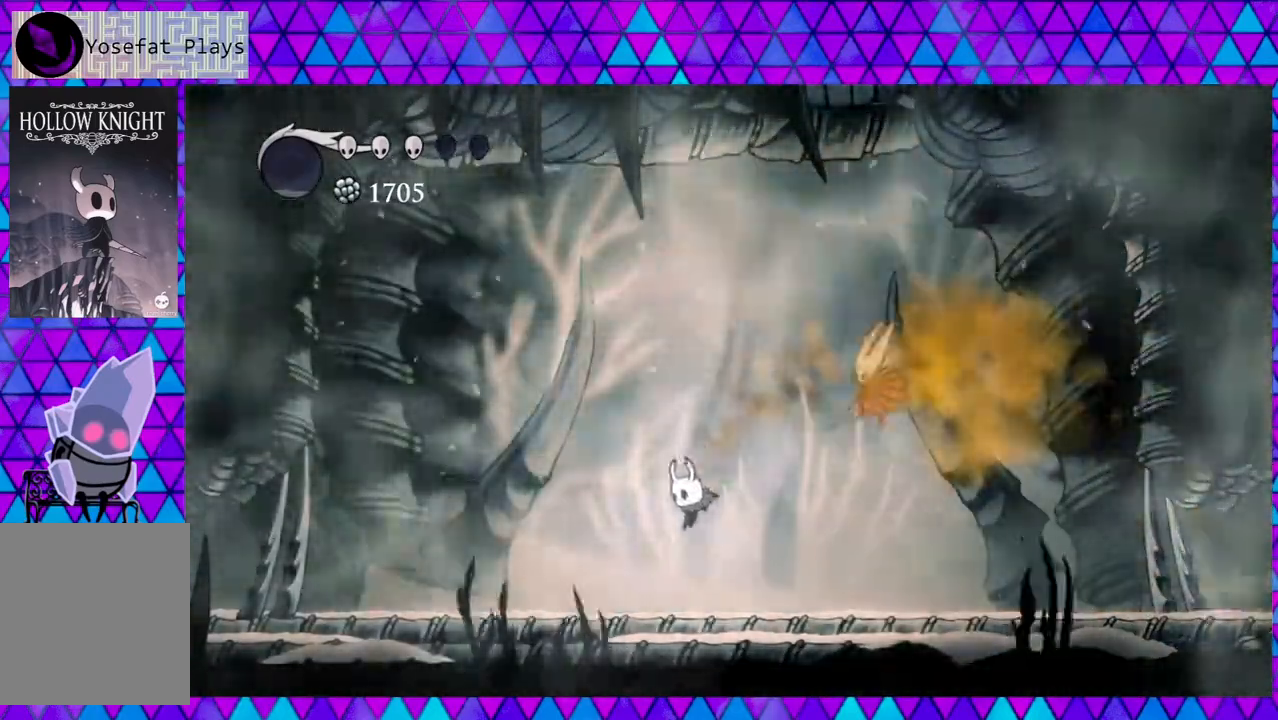
{"buttons": ["DPAD_RIGHT"], "left_stick": "center", "right_stick": "center", "events": [[283, "DPAD_LEFT", "up"], [317, "DPAD_RIGHT", "down"]]}
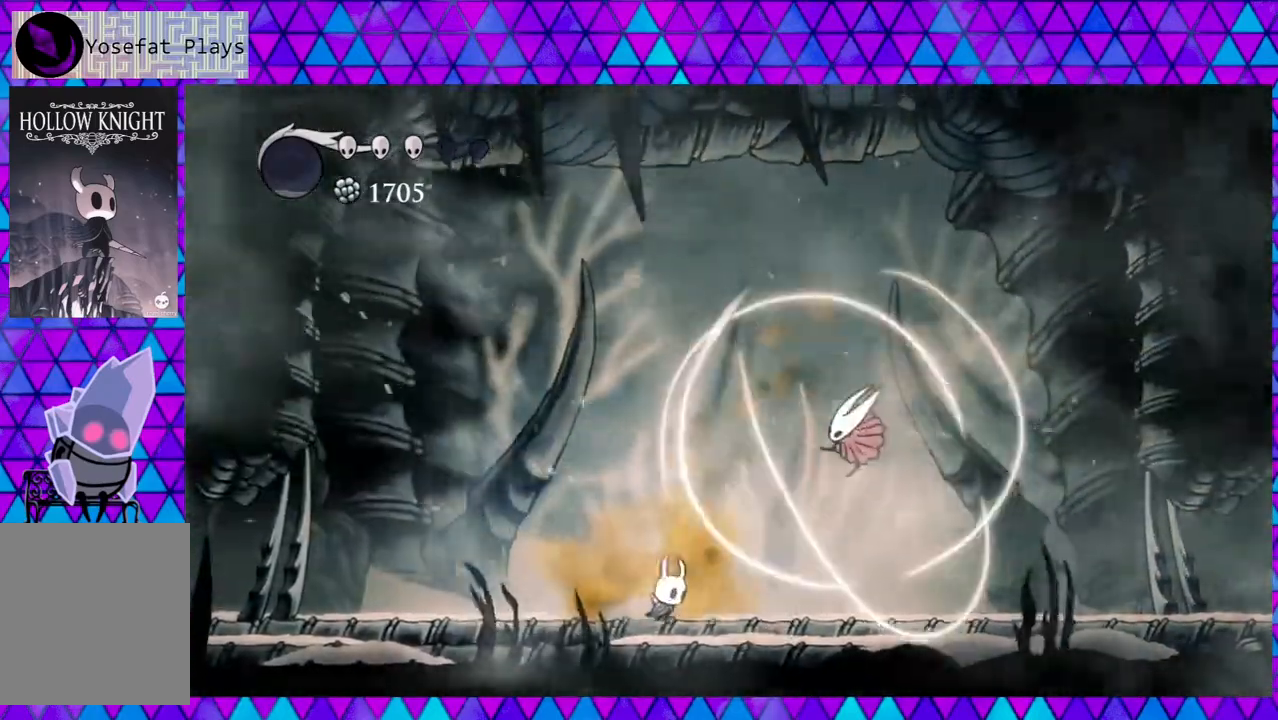
{"buttons": [], "left_stick": "center", "right_stick": "center", "events": [[33, "DPAD_RIGHT", "up"]]}
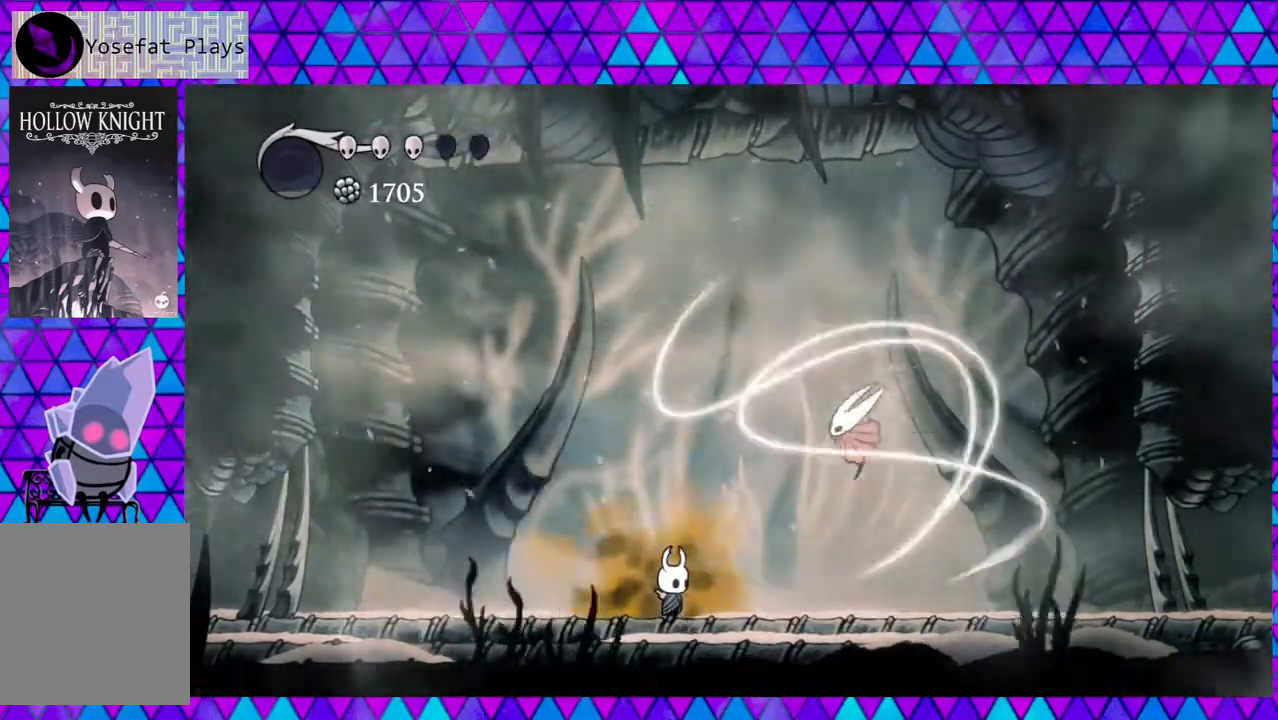
{"buttons": ["B", "DPAD_RIGHT"], "left_stick": "center", "right_stick": "center", "events": [[450, "B", "down"], [500, "DPAD_RIGHT", "down"]]}
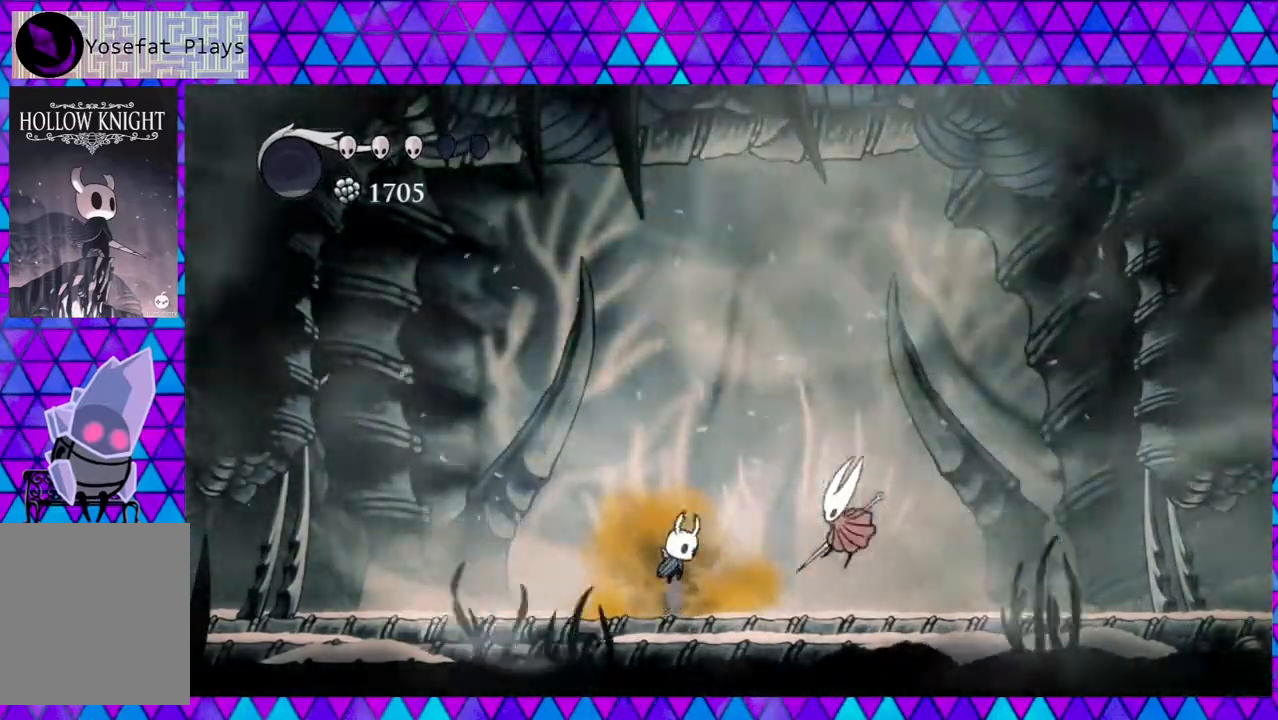
{"buttons": [], "left_stick": "center", "right_stick": "center", "events": [[33, "DPAD_UP", "down"], [100, "B", "up"], [100, "DPAD_UP", "up"], [167, "Y", "down"], [283, "DPAD_RIGHT", "up"], [317, "Y", "up"]]}
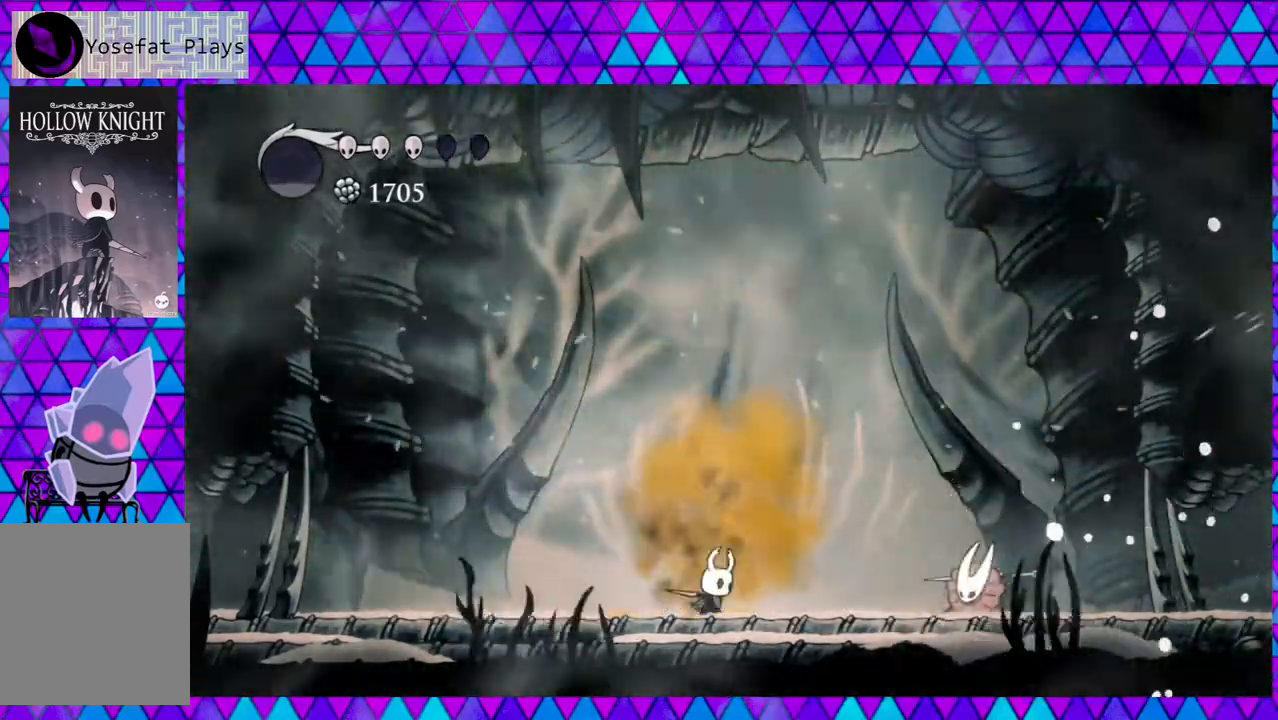
{"buttons": ["R2", "DPAD_LEFT"], "left_stick": "center", "right_stick": "center", "events": [[17, "DPAD_RIGHT", "down"], [67, "DPAD_UP", "down"], [133, "DPAD_UP", "up"], [183, "Y", "down"], [250, "DPAD_RIGHT", "up"], [350, "DPAD_LEFT", "down"], [350, "Y", "up"], [400, "R2", "down"]]}
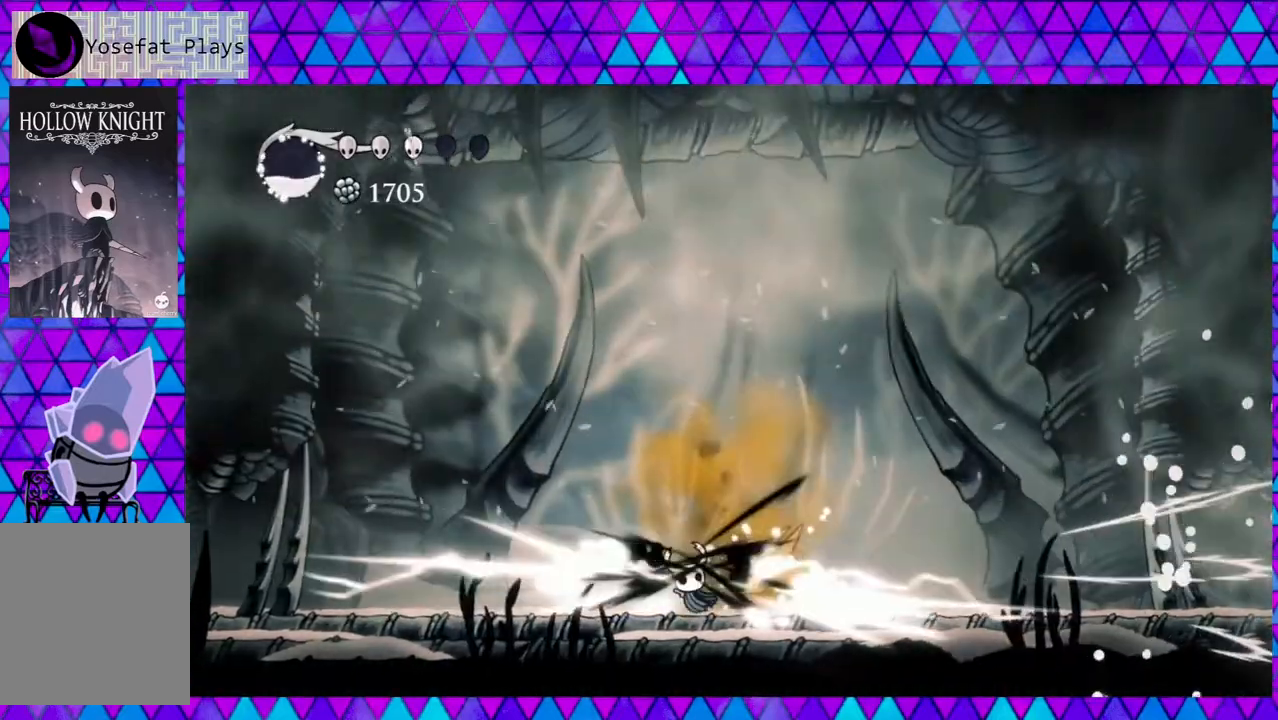
{"buttons": ["DPAD_RIGHT"], "left_stick": "center", "right_stick": "center", "events": [[250, "R2", "up"], [350, "DPAD_LEFT", "up"], [433, "DPAD_RIGHT", "down"]]}